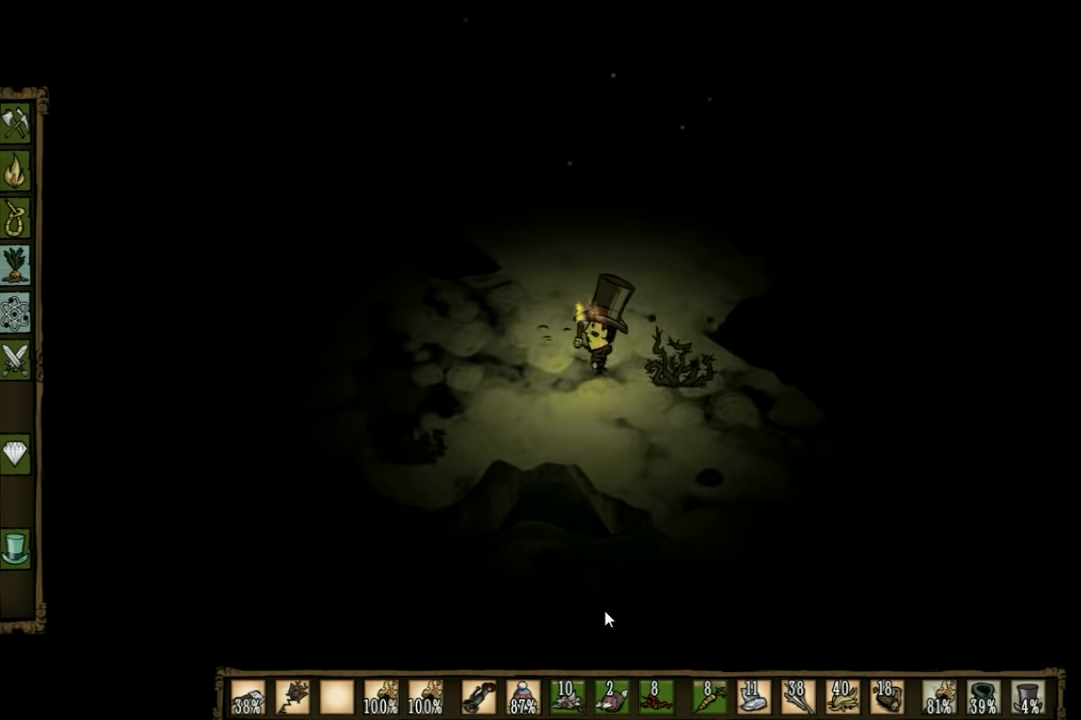
Gameplay with keyboard; each line is a JSON object with the keys held at the frame after it. "events" lists presses ("down") and releases ("up") of "1", "2", "3", "4", "5", "a", "c", "ctrl", "d", "e", "f", "q", "r", "s", "shift", "space", "tab", "v", "w", "x" and "z" between this image and that frame as [ms after this image, input, new state], when the widget could be followed in between. No other keys are recorded. Mouse input is not recorded. Not read: other_keys.
{"keys": [], "events": [[33, "a", "up"], [133, "tab", "down"], [200, "w", "up"], [267, "tab", "up"]]}
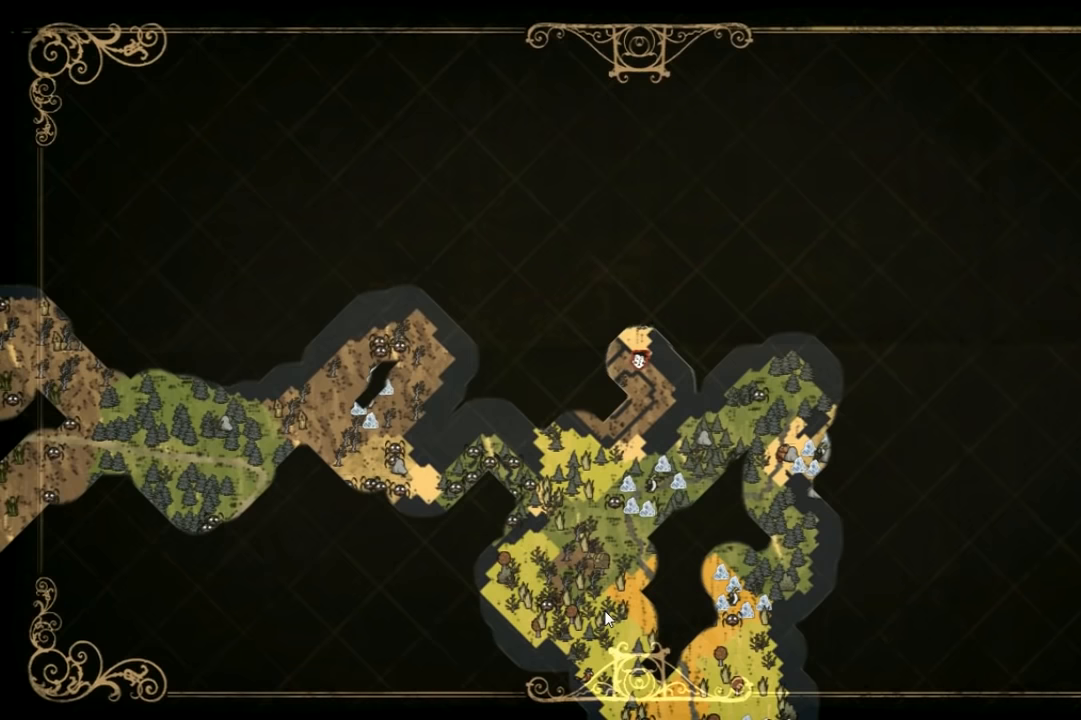
{"keys": [], "events": []}
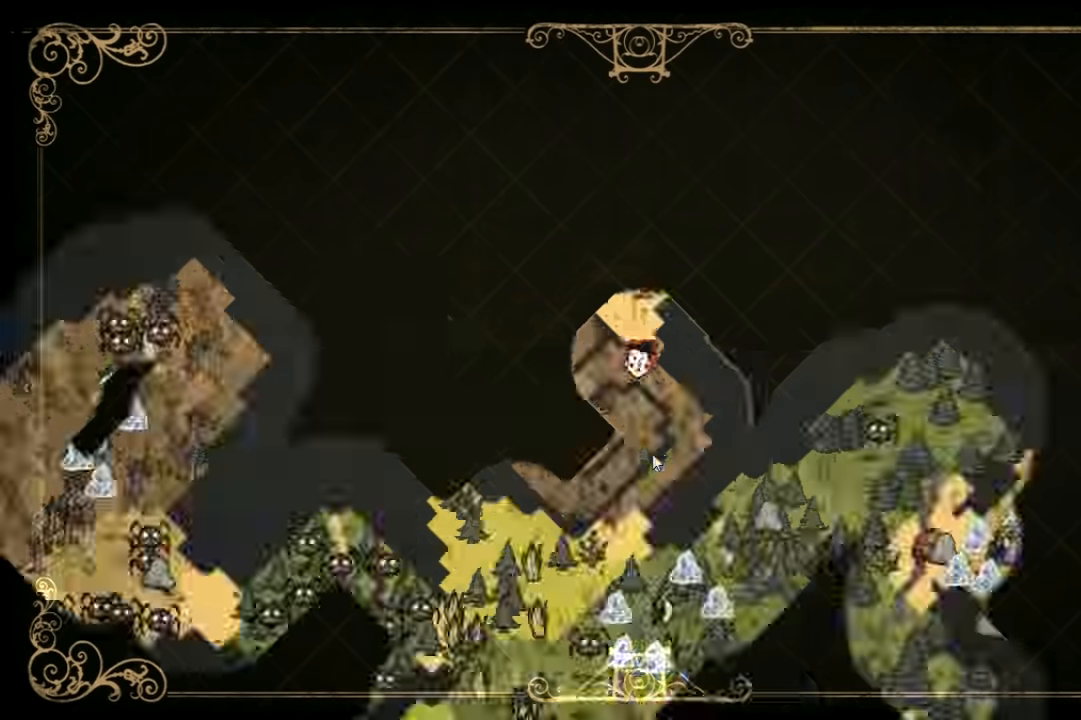
{"keys": ["w"], "events": [[434, "tab", "down"], [467, "w", "down"], [500, "tab", "up"]]}
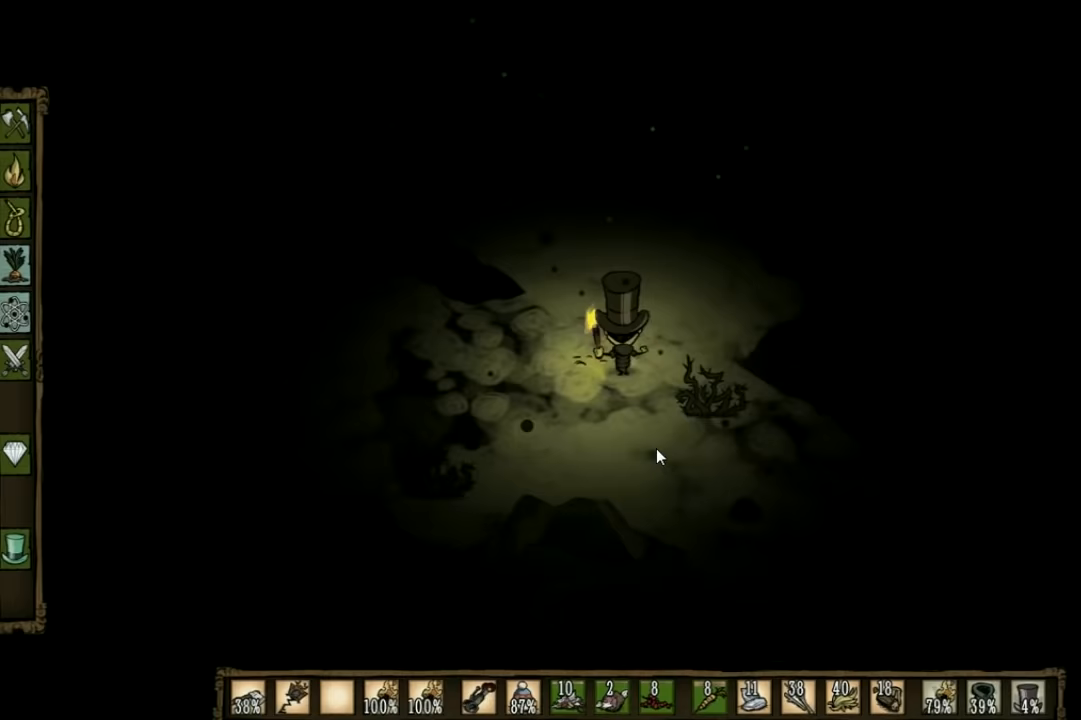
{"keys": ["w"], "events": []}
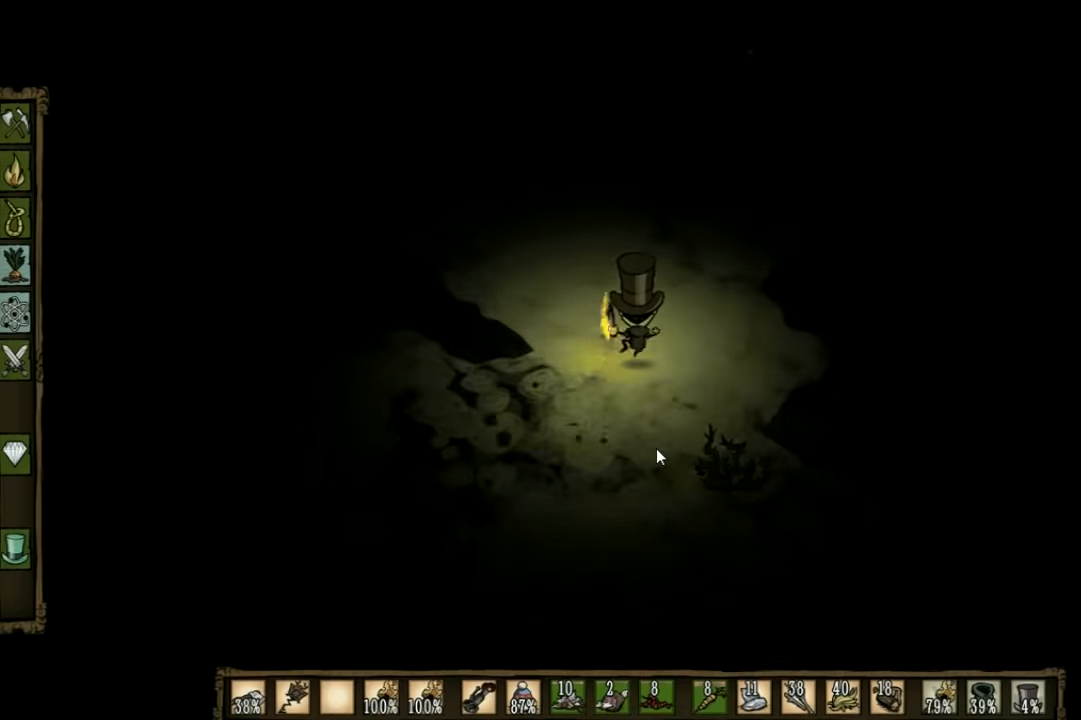
{"keys": ["w"], "events": []}
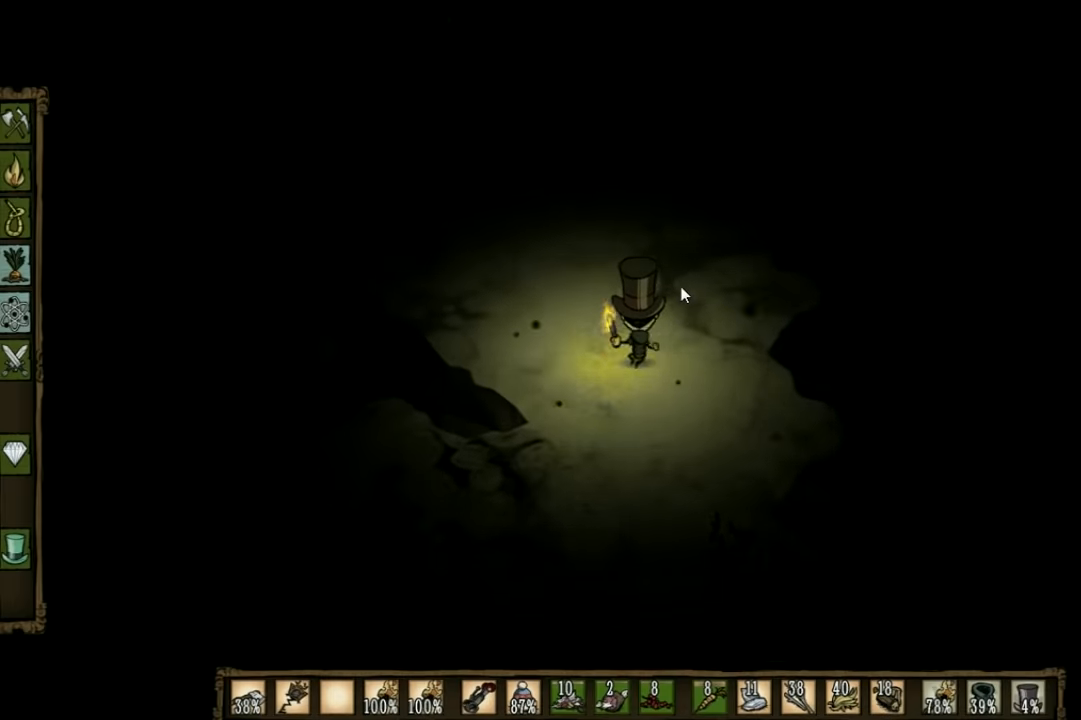
{"keys": ["a", "w"], "events": [[500, "a", "down"]]}
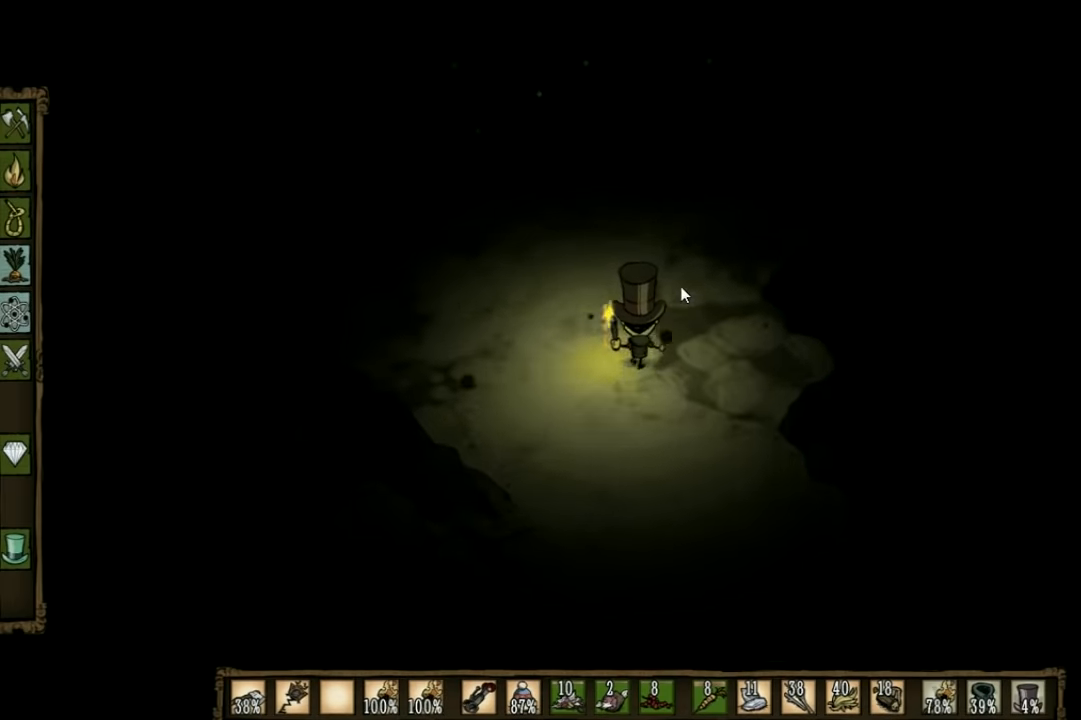
{"keys": ["w"], "events": [[167, "a", "up"]]}
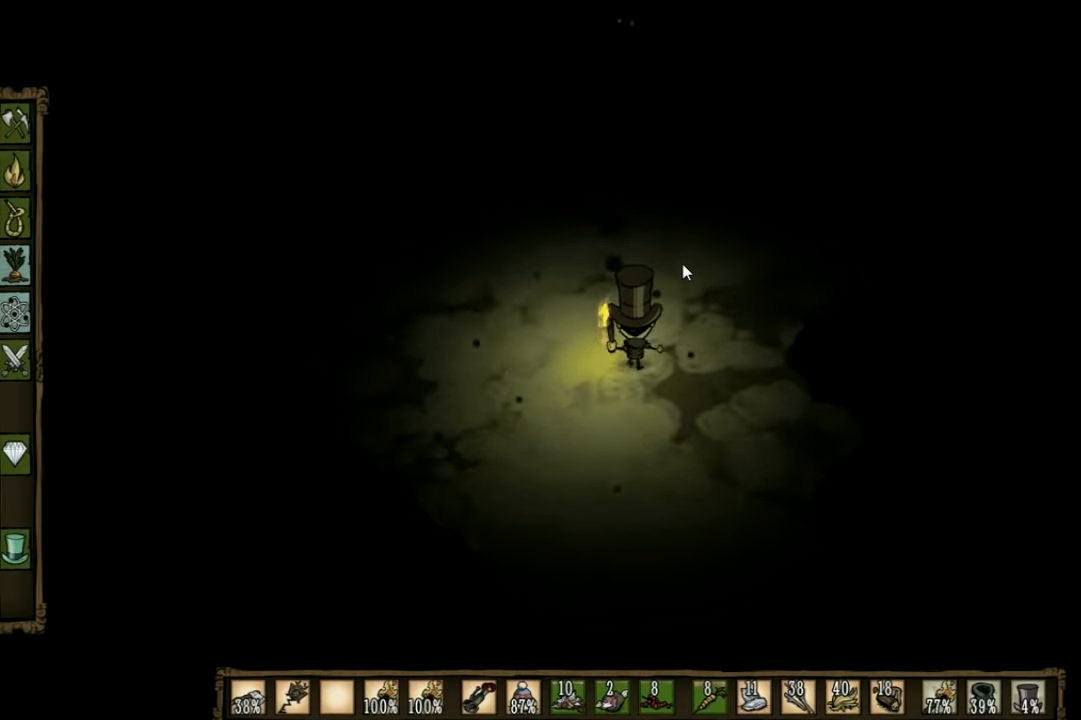
{"keys": ["w"], "events": []}
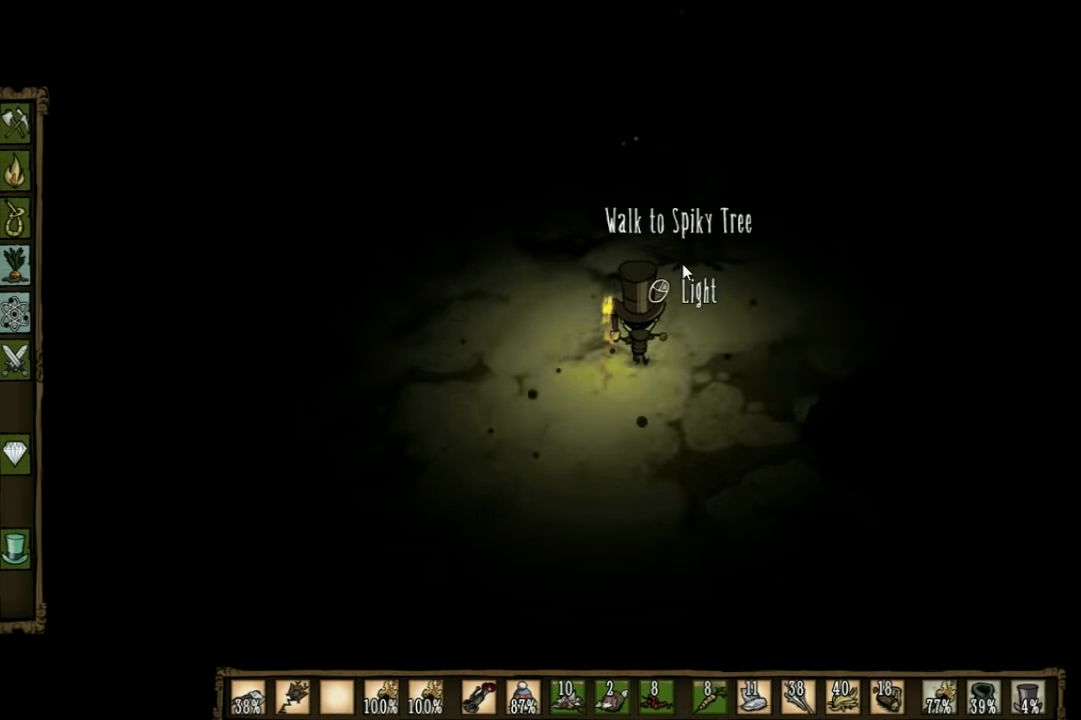
{"keys": [], "events": [[134, "w", "up"]]}
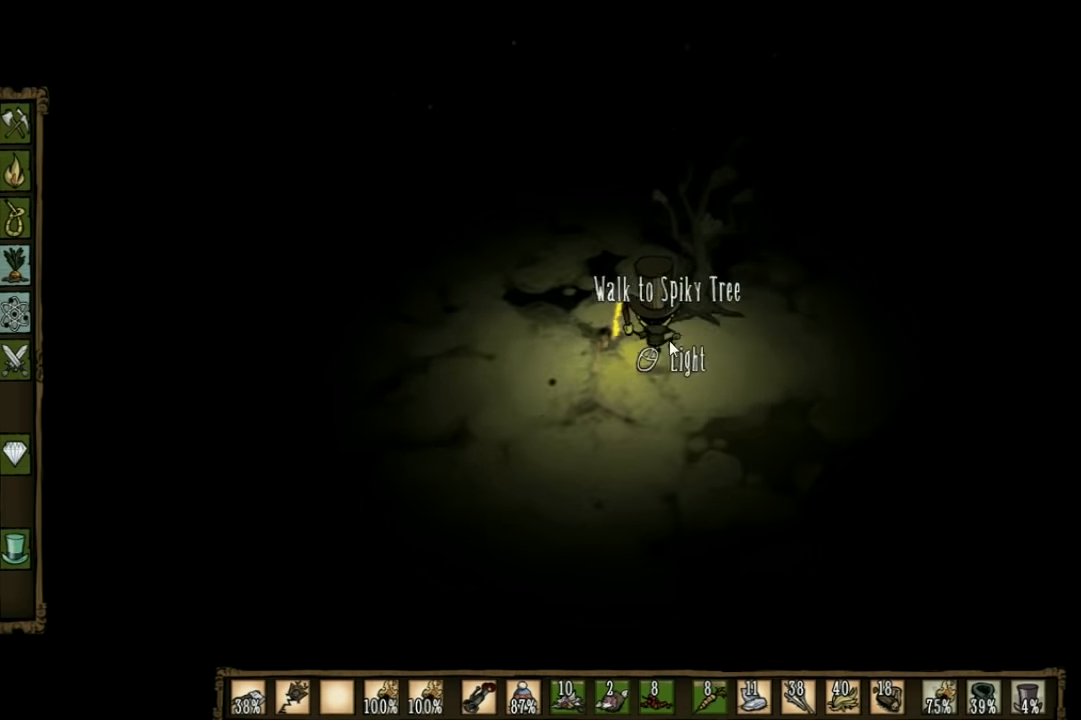
{"keys": [], "events": []}
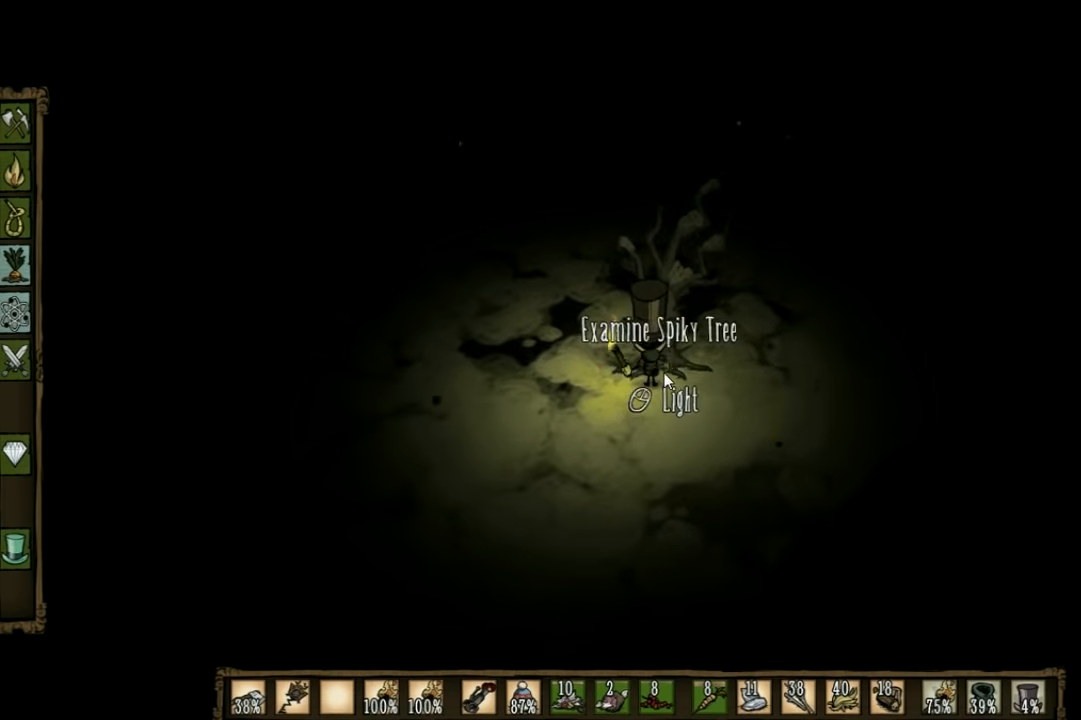
{"keys": ["a"], "events": [[367, "a", "down"], [400, "shift", "down"], [467, "shift", "up"]]}
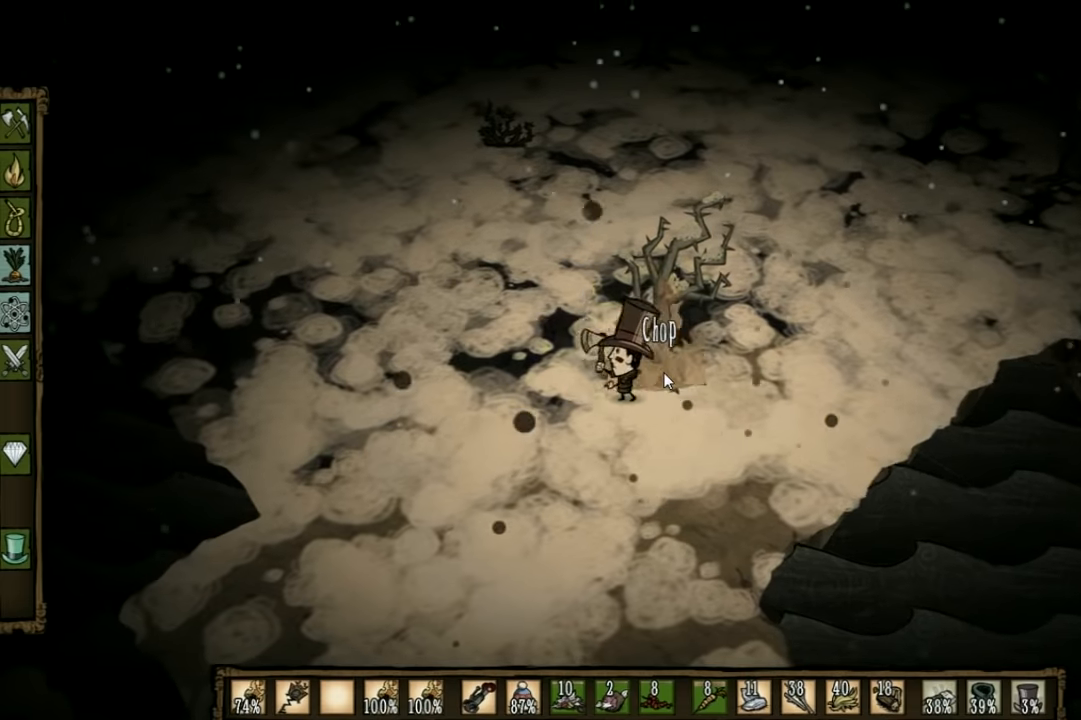
{"keys": ["a", "w"], "events": [[300, "w", "down"]]}
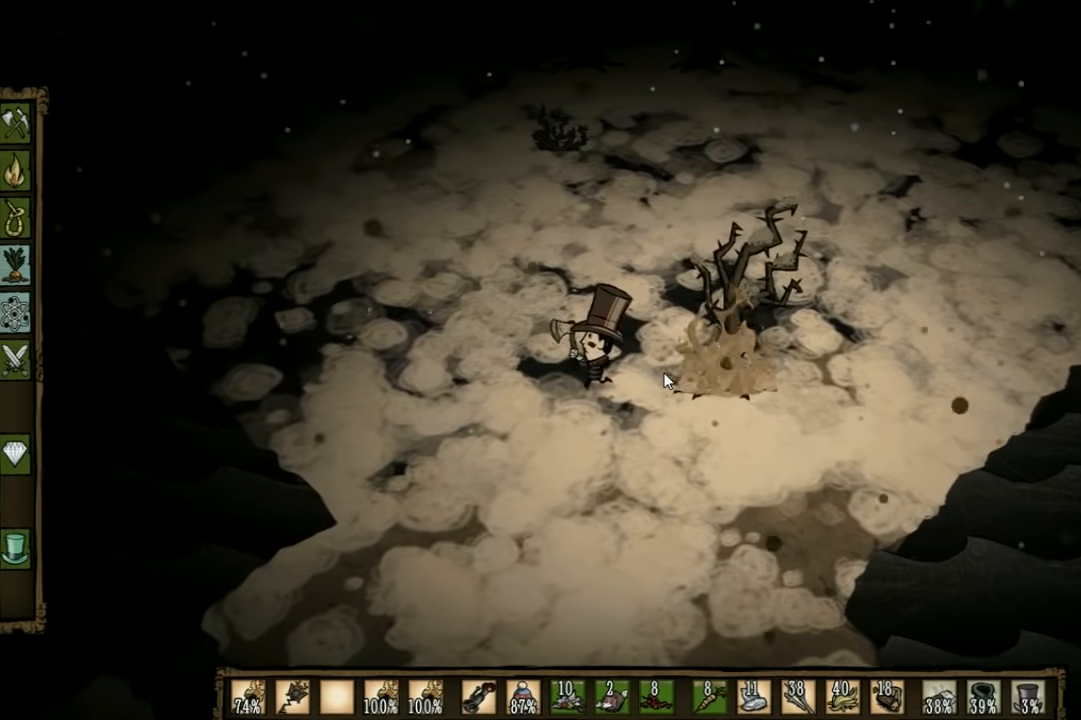
{"keys": [], "events": [[34, "a", "up"], [34, "w", "up"], [300, "d", "down"], [500, "d", "up"]]}
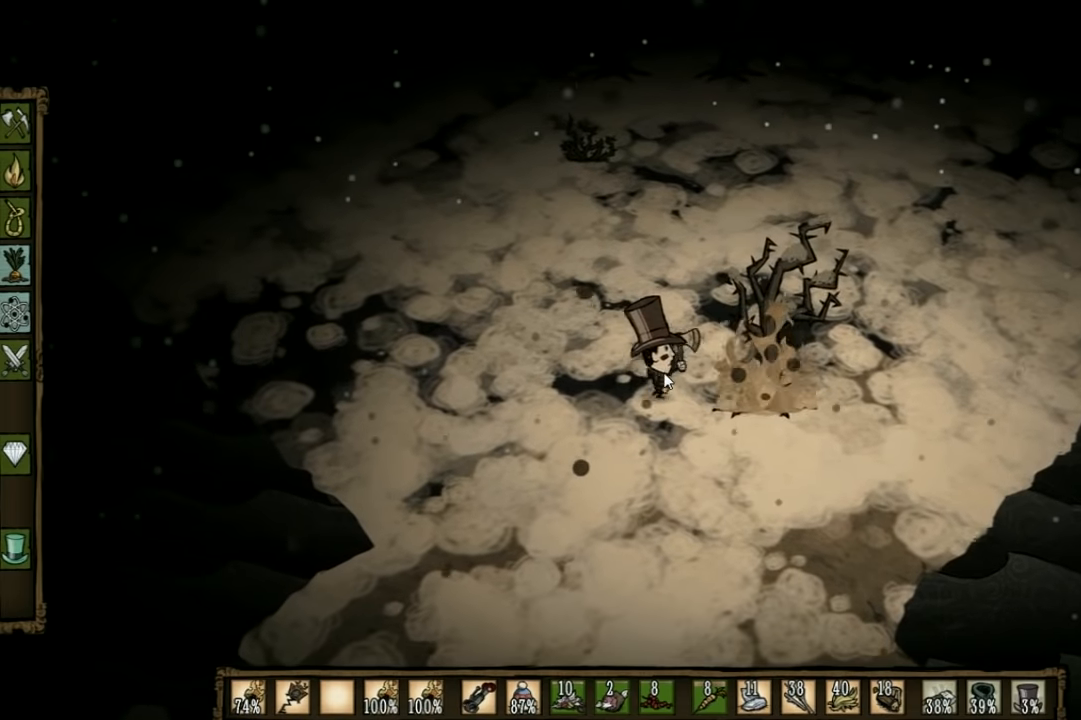
{"keys": [], "events": [[400, "a", "down"], [500, "a", "up"]]}
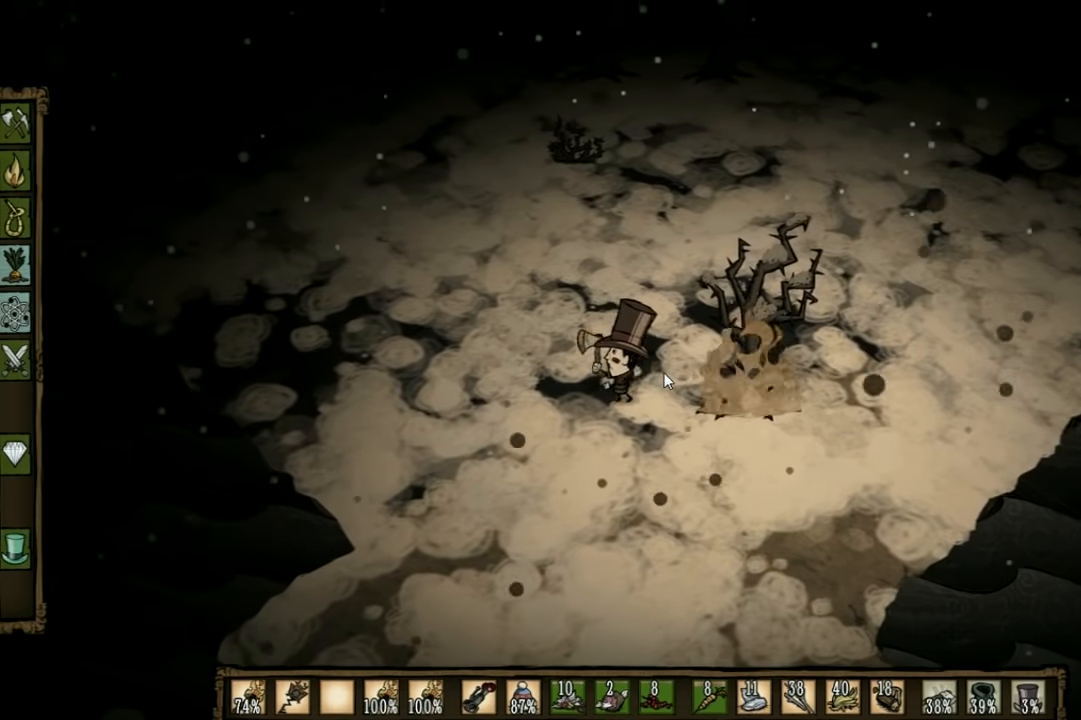
{"keys": [], "events": [[334, "d", "down"], [400, "d", "up"]]}
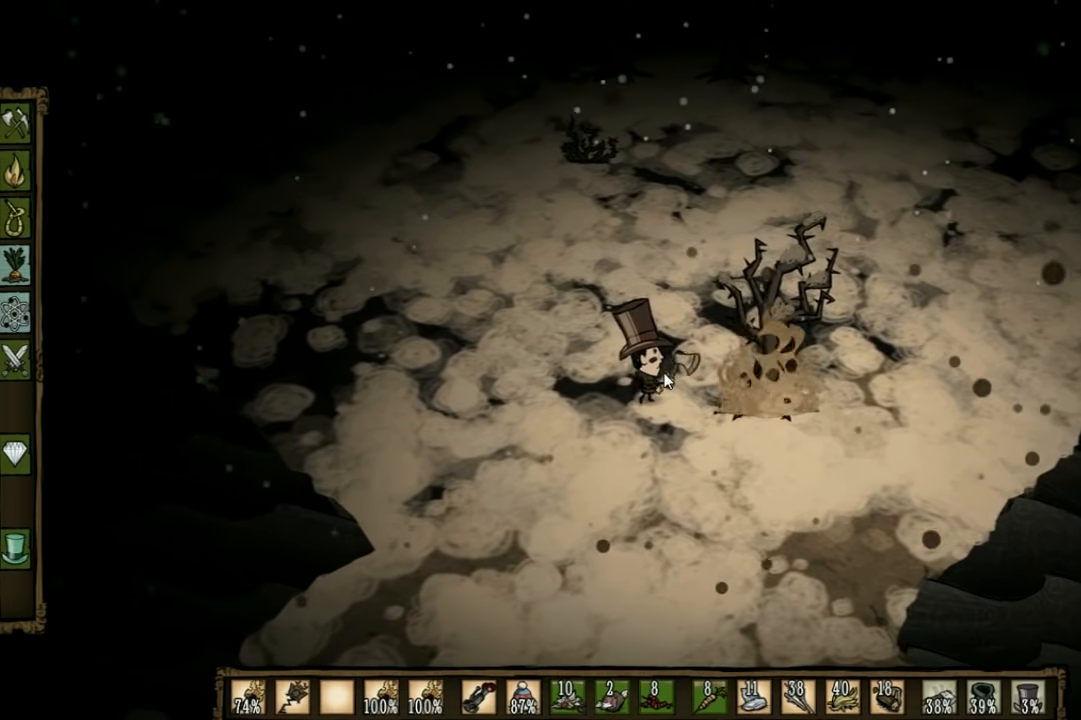
{"keys": ["d"], "events": [[300, "d", "down"]]}
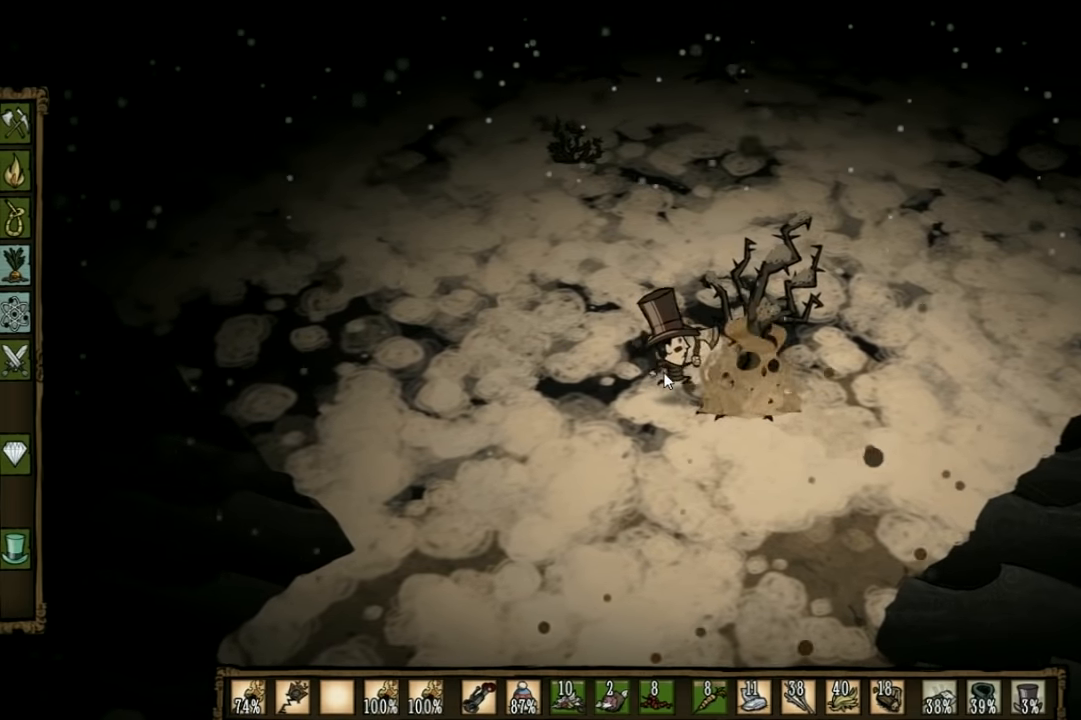
{"keys": [], "events": [[100, "a", "down"], [134, "d", "up"], [434, "a", "up"]]}
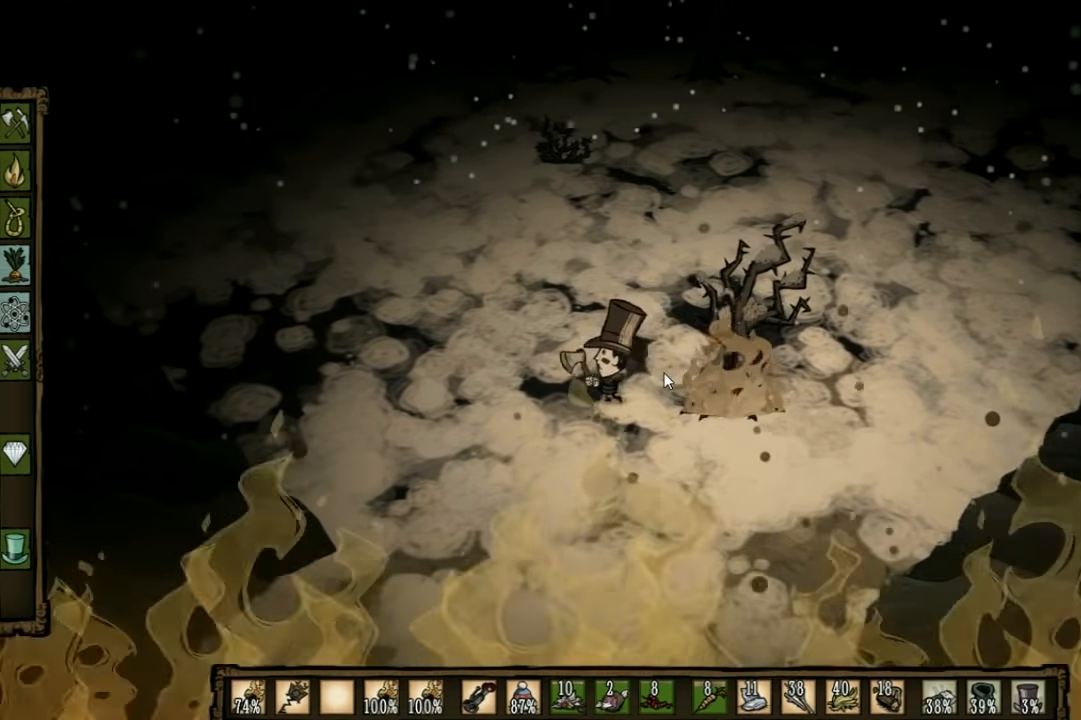
{"keys": [], "events": []}
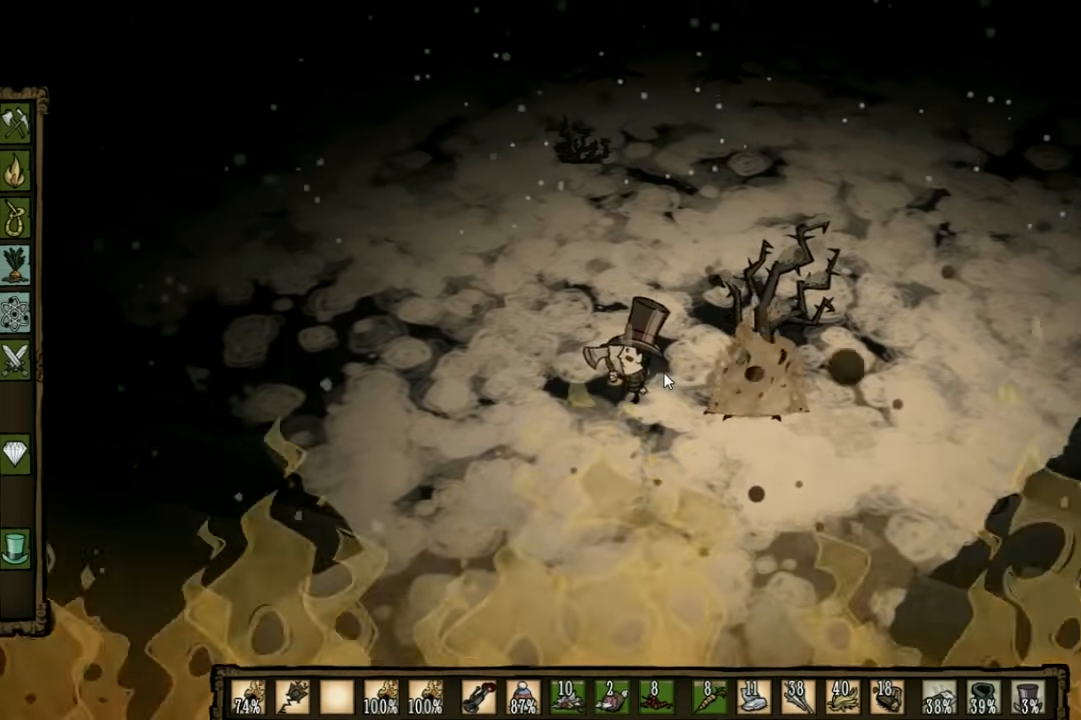
{"keys": [], "events": [[167, "a", "down"], [234, "a", "up"]]}
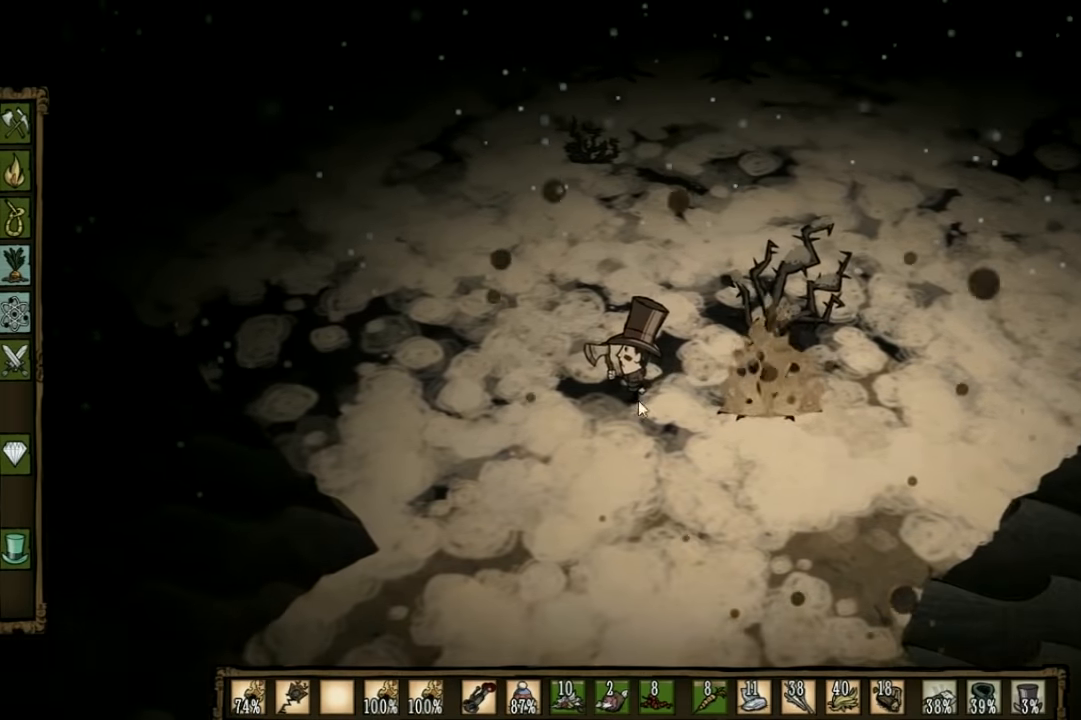
{"keys": [], "events": [[167, "d", "down"], [300, "d", "up"]]}
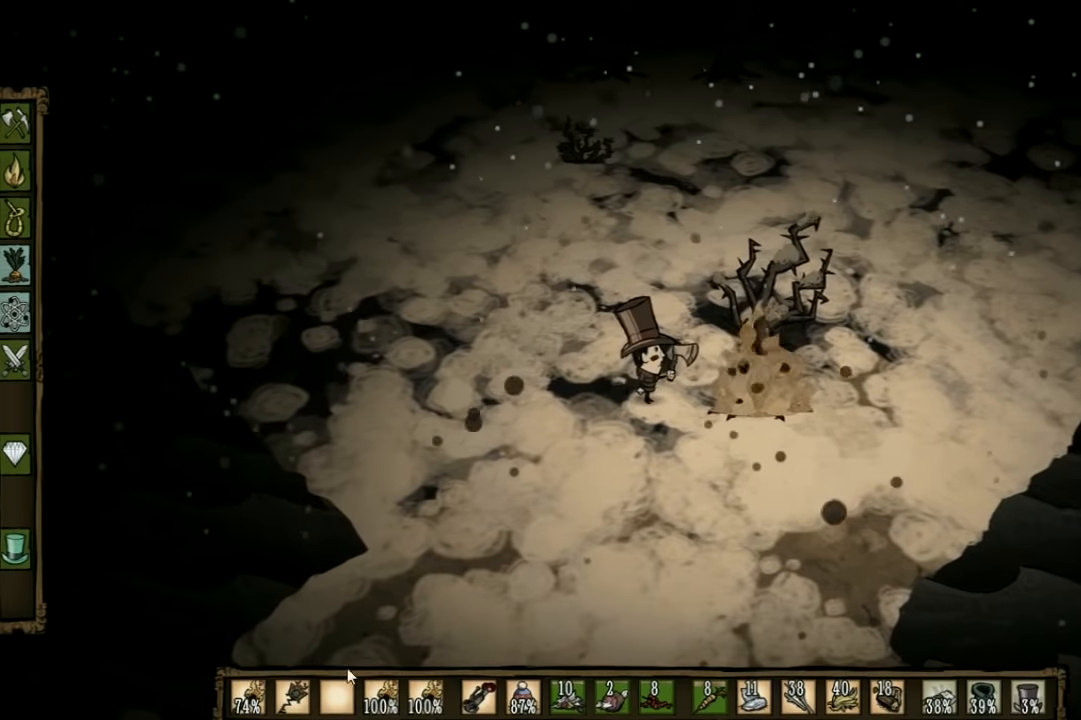
{"keys": [], "events": []}
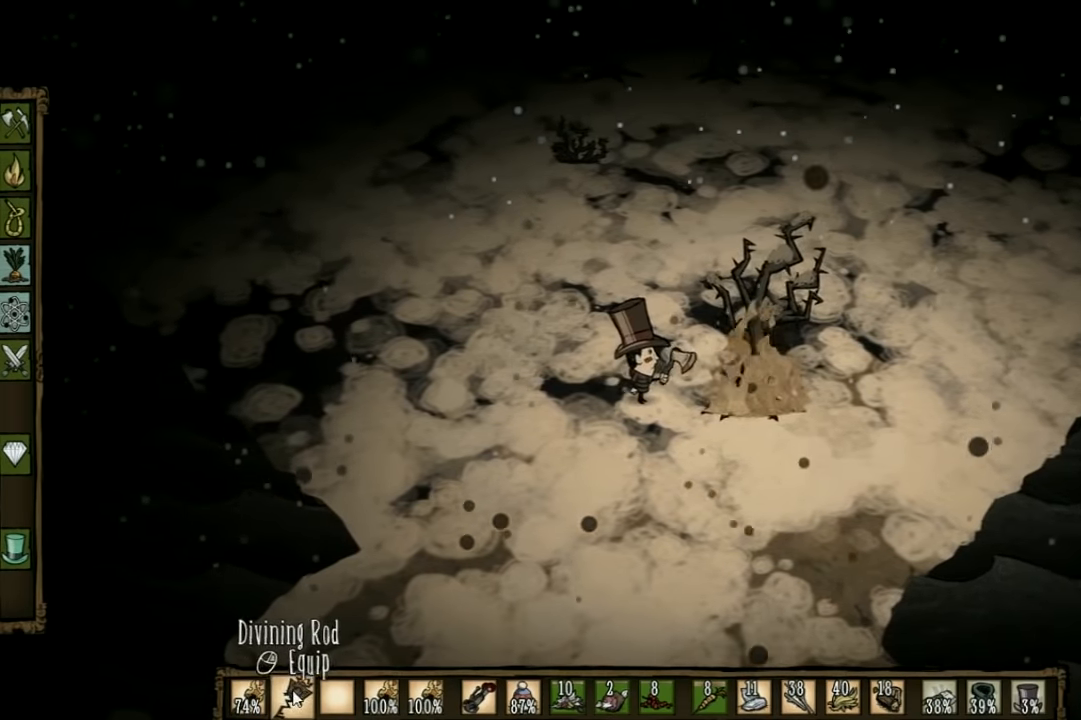
{"keys": [], "events": []}
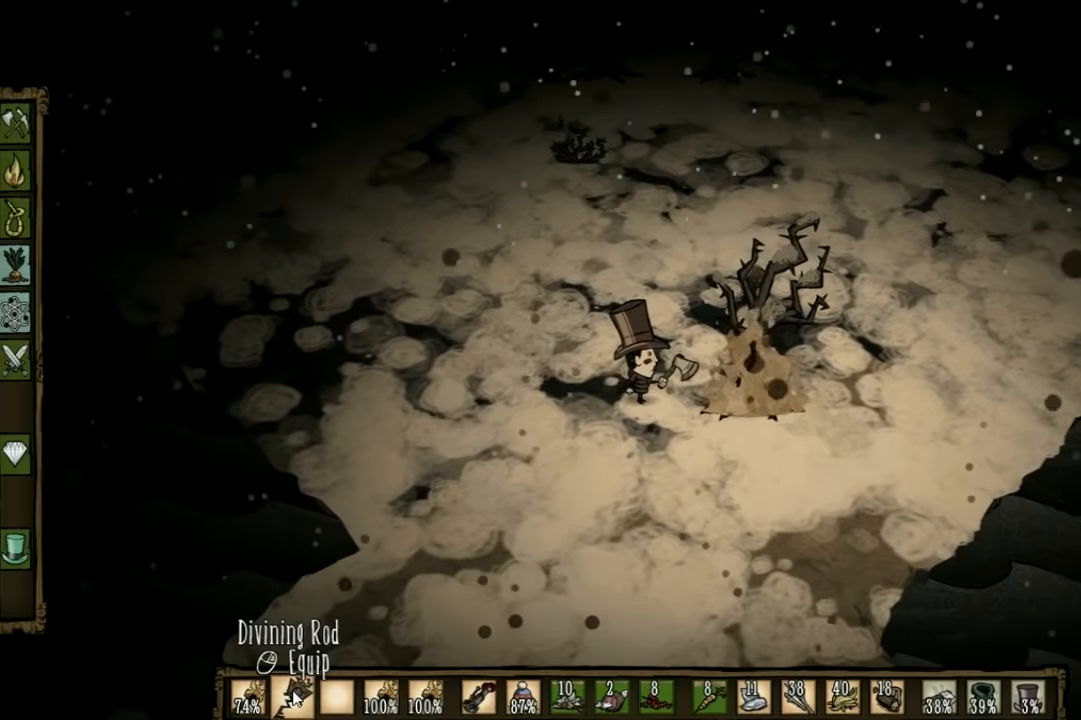
{"keys": [], "events": []}
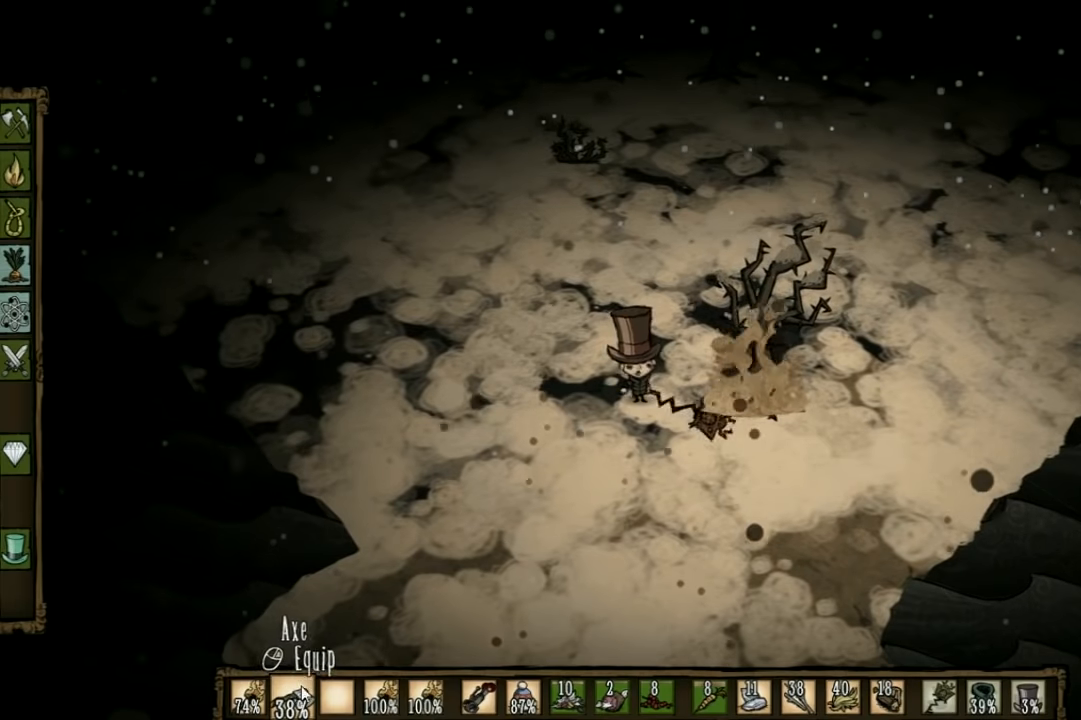
{"keys": [], "events": []}
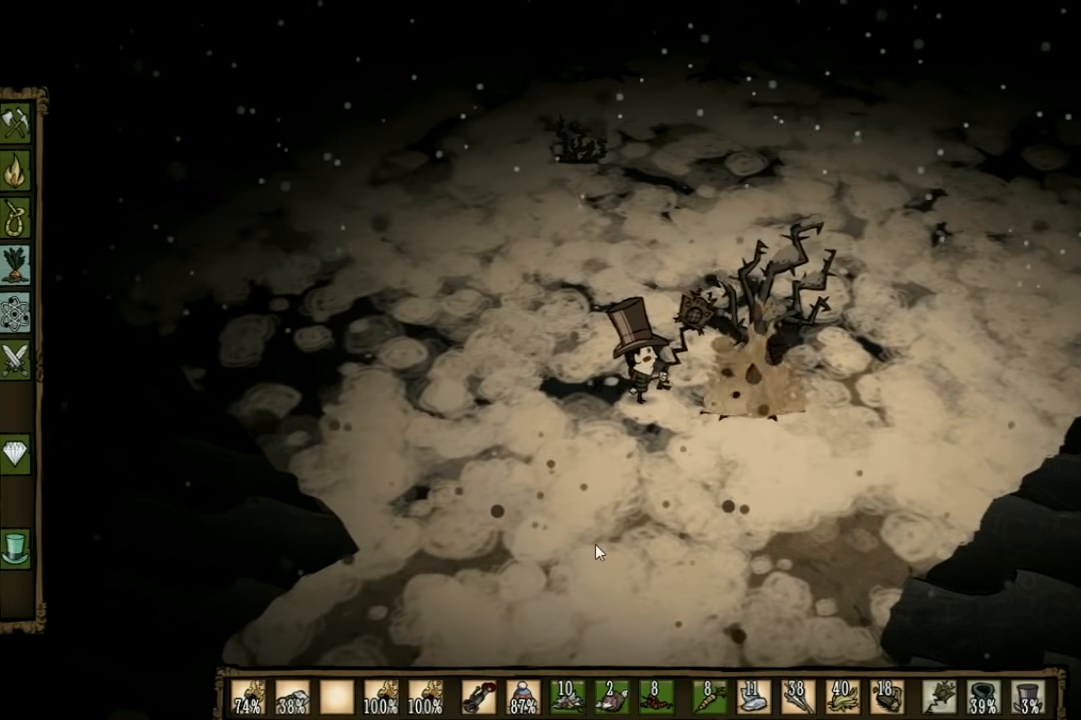
{"keys": [], "events": []}
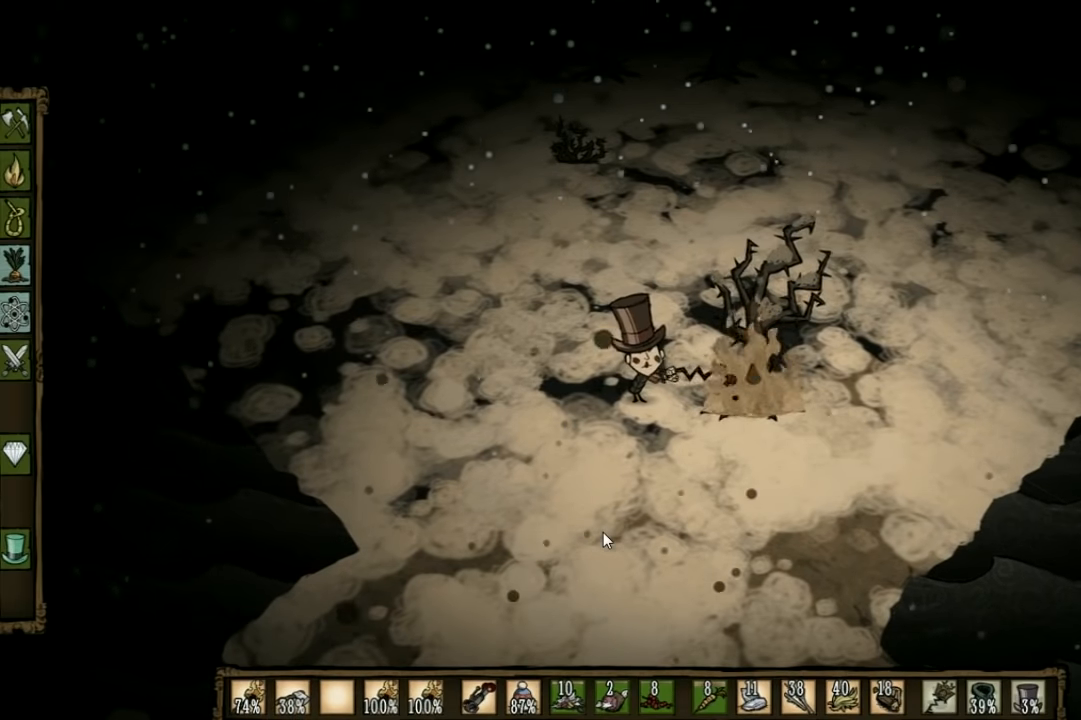
{"keys": [], "events": []}
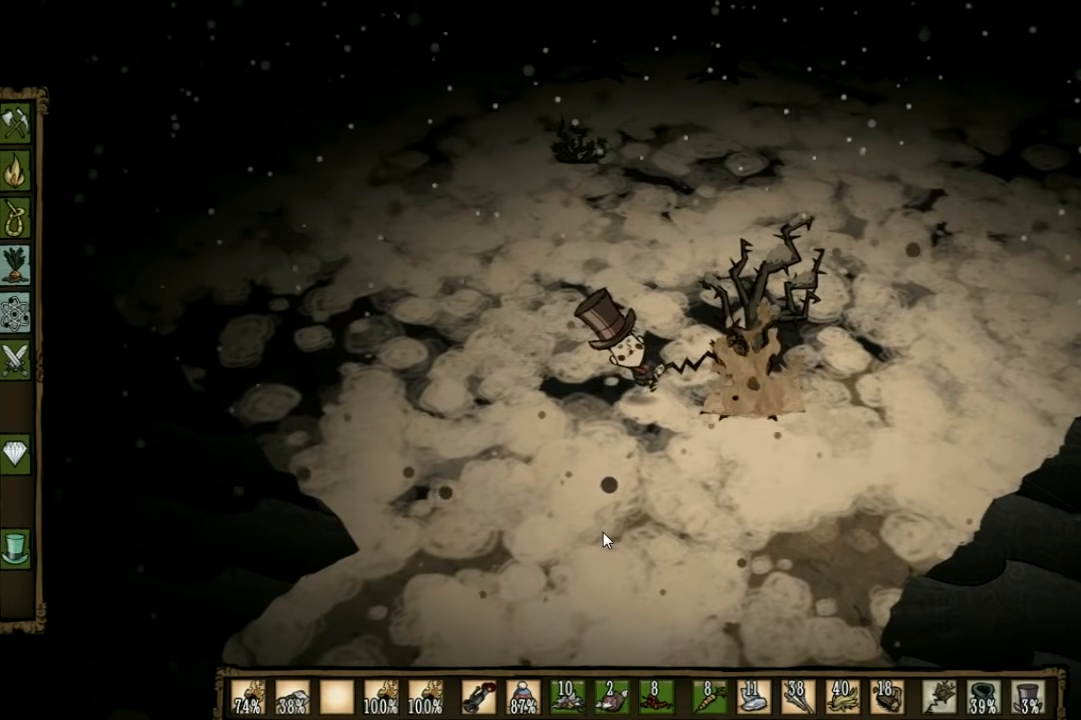
{"keys": [], "events": []}
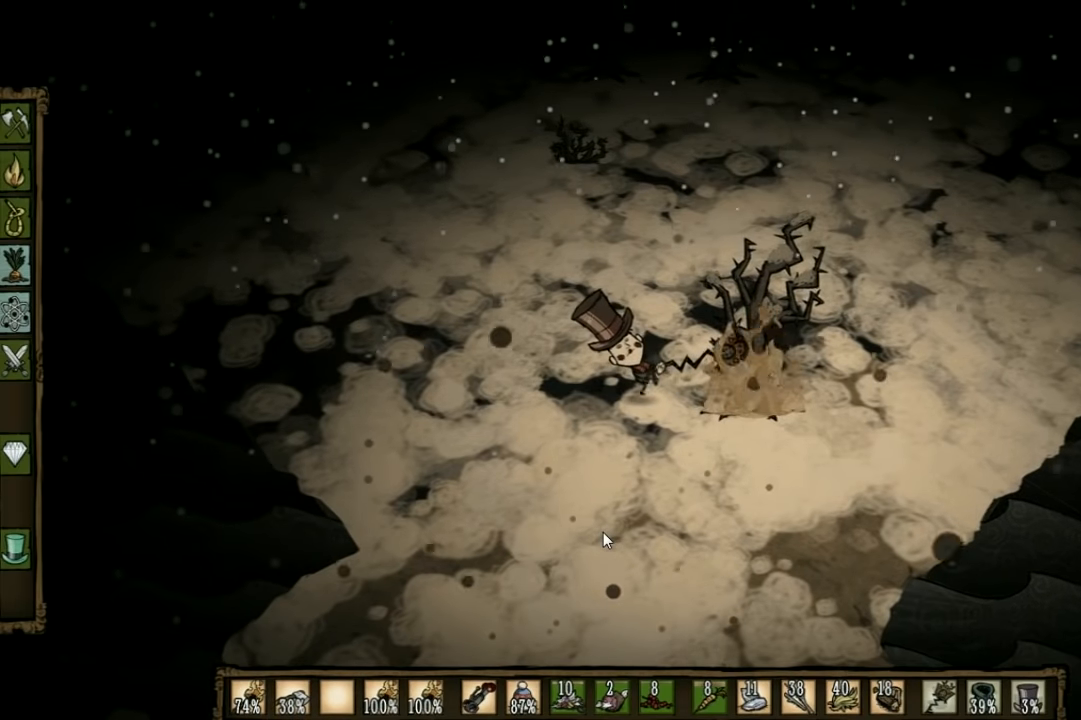
{"keys": ["d", "w"], "events": [[100, "d", "down"], [266, "w", "down"]]}
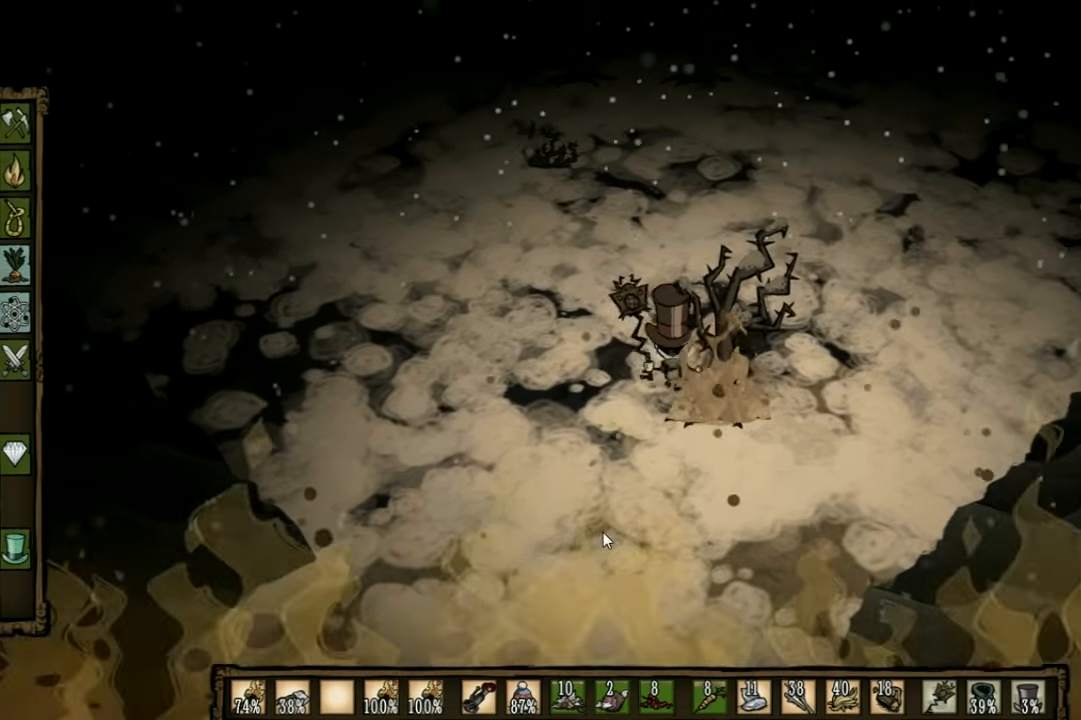
{"keys": ["w"], "events": [[133, "d", "up"]]}
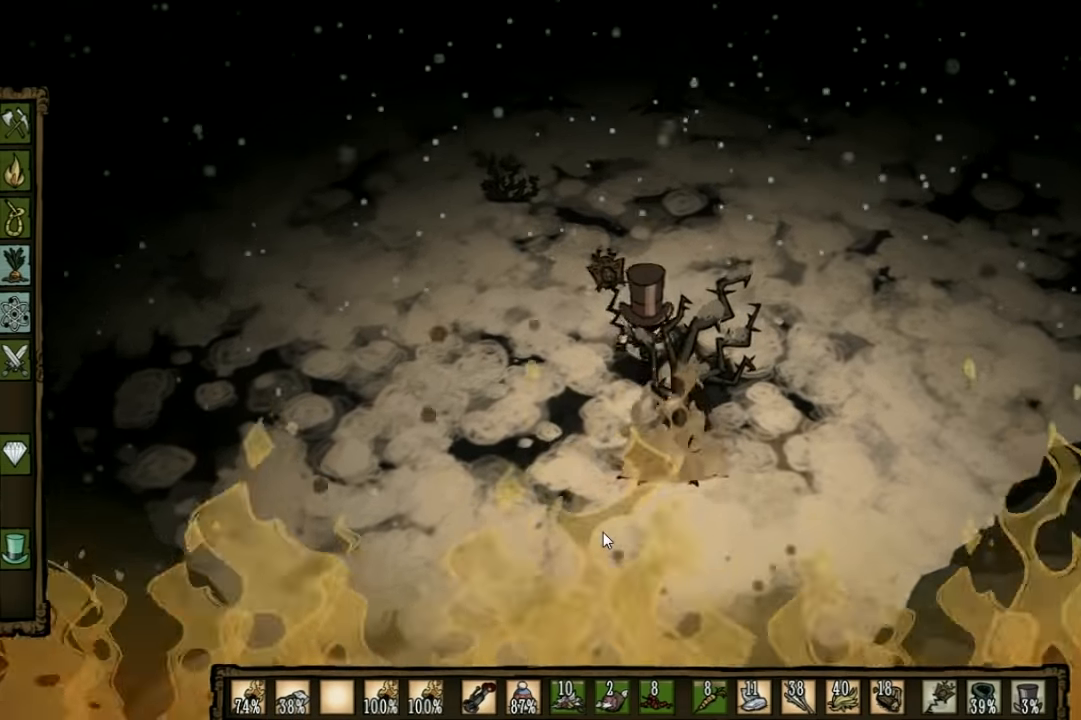
{"keys": ["w"], "events": []}